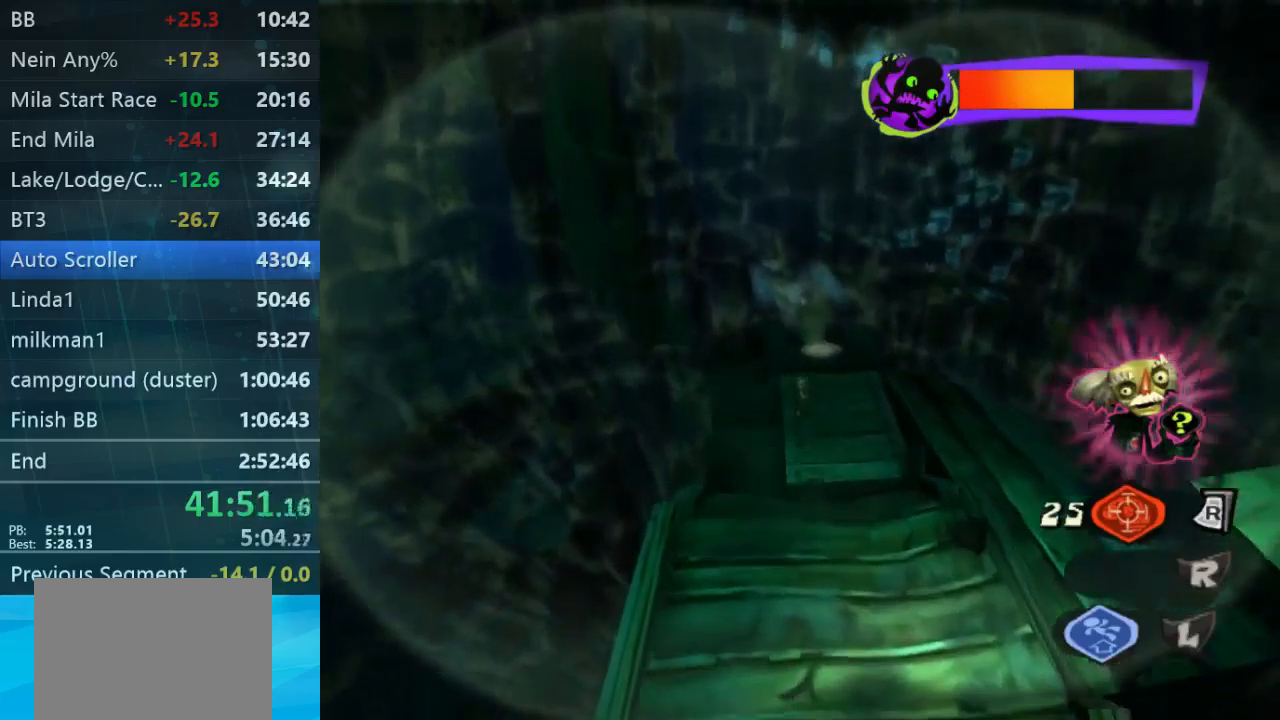
Gameplay with a controller (Xbox layout); each line is a JSON object with the inputs held at the frame after it. "button_events" lists button changes between this image and that frame as [ms after this image, input, new state], when the widget could be followed in between (sticks are given only as held states). Not read: L3 R3.
{"buttons": [], "left_stick": "up-left", "right_stick": "center", "button_events": []}
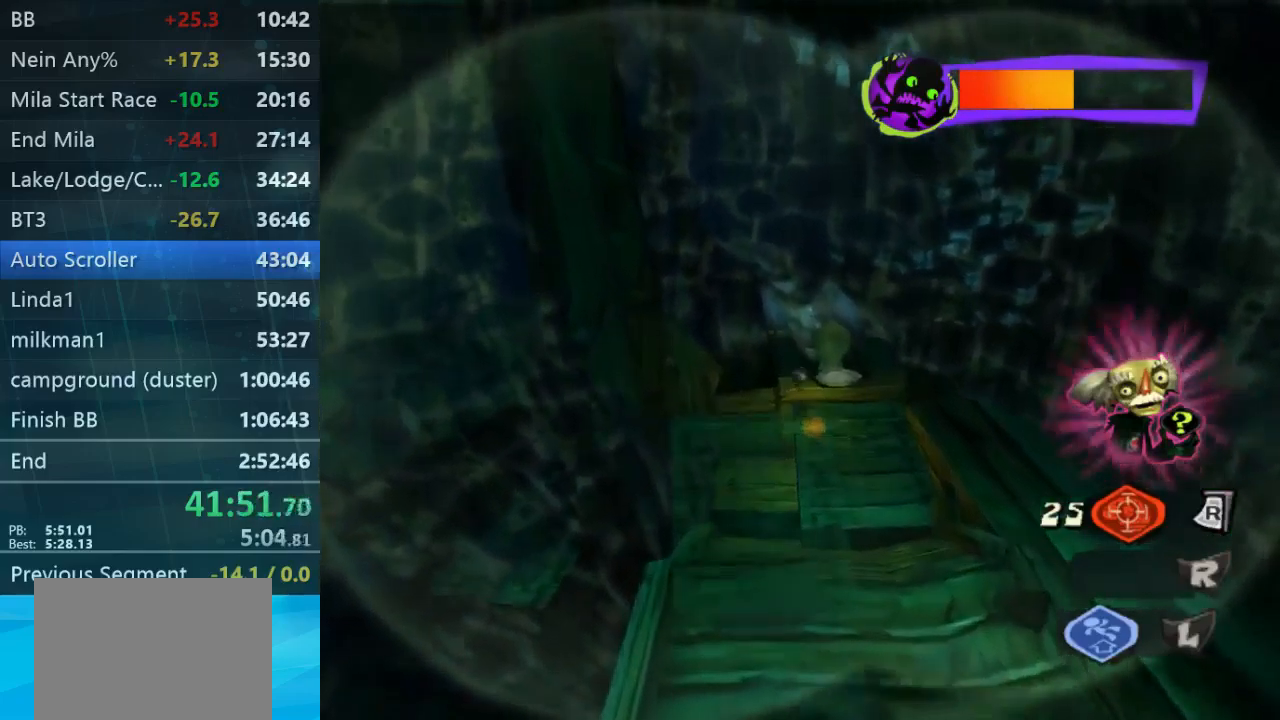
{"buttons": [], "left_stick": "up-right", "right_stick": "center", "button_events": []}
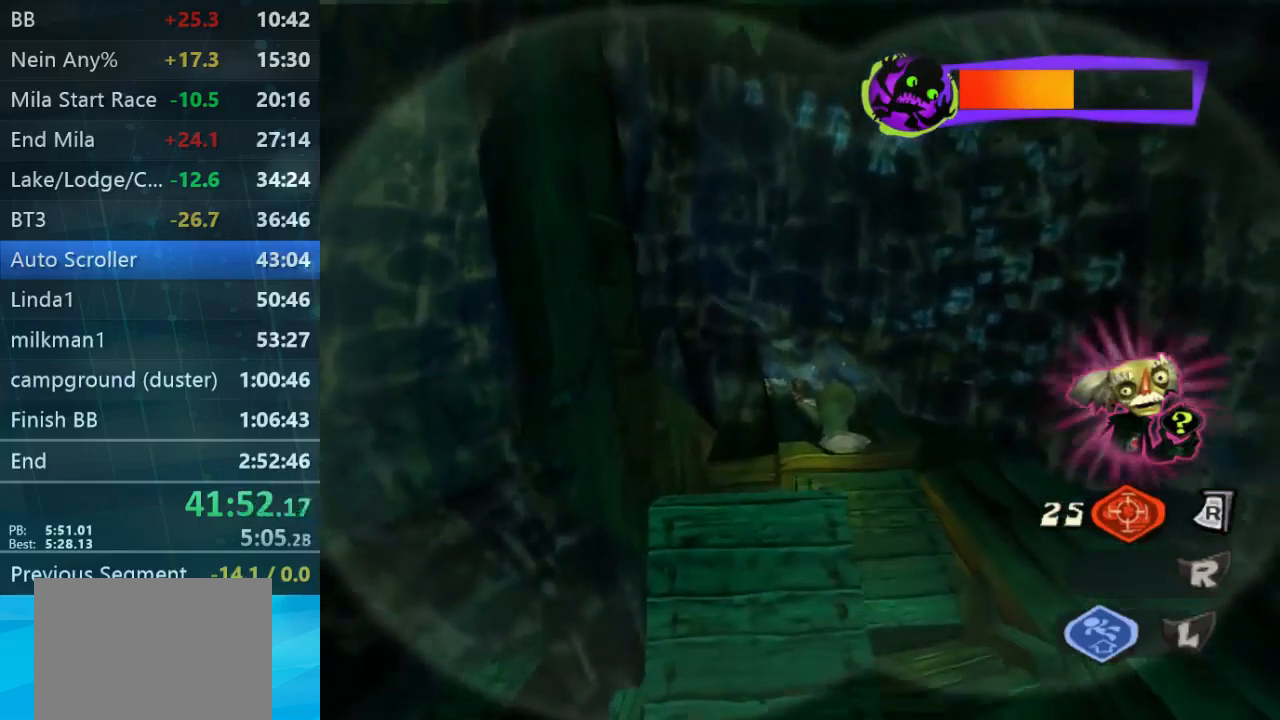
{"buttons": [], "left_stick": "up", "right_stick": "center", "button_events": []}
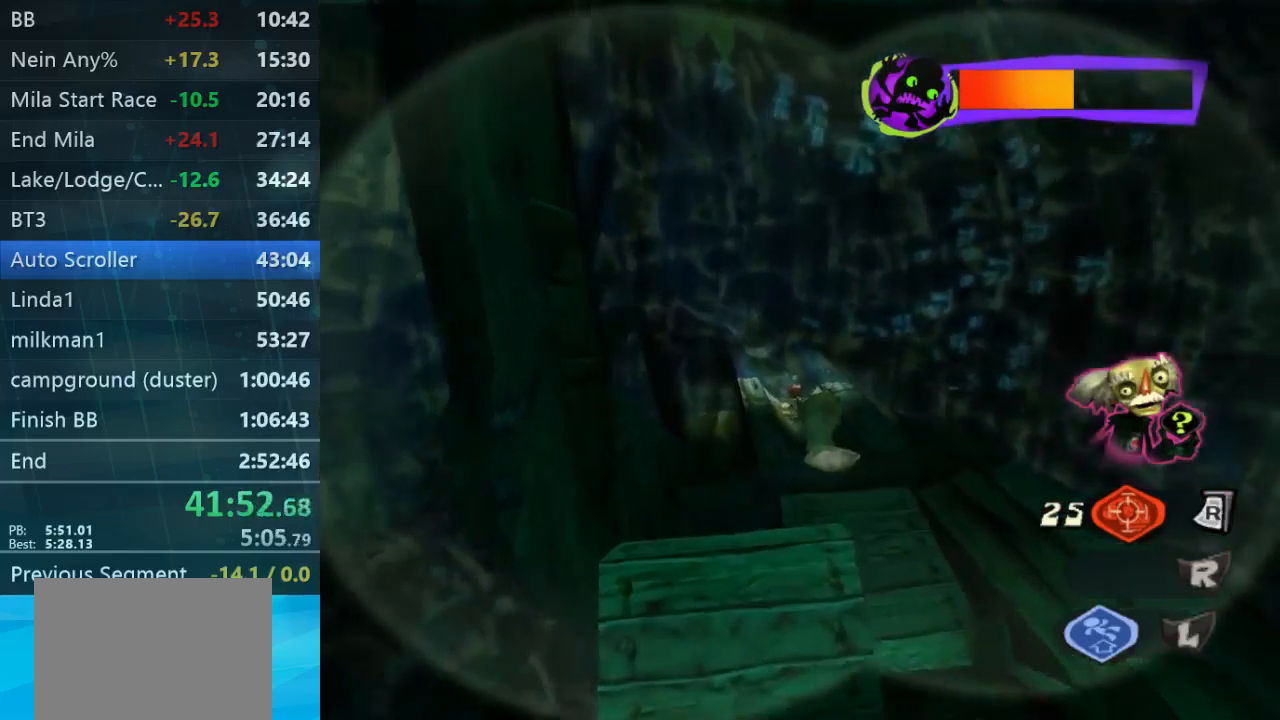
{"buttons": [], "left_stick": "center", "right_stick": "center", "button_events": []}
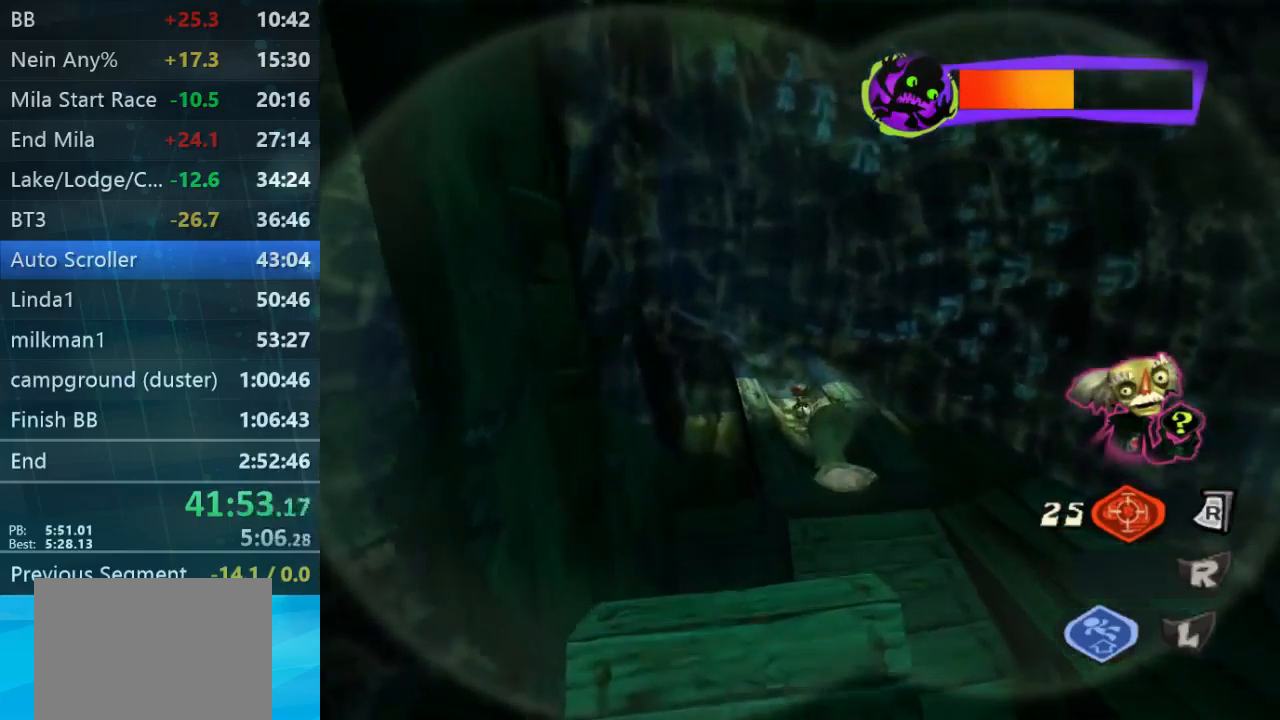
{"buttons": ["X"], "left_stick": "up", "right_stick": "center", "button_events": [[500, "X", "down"]]}
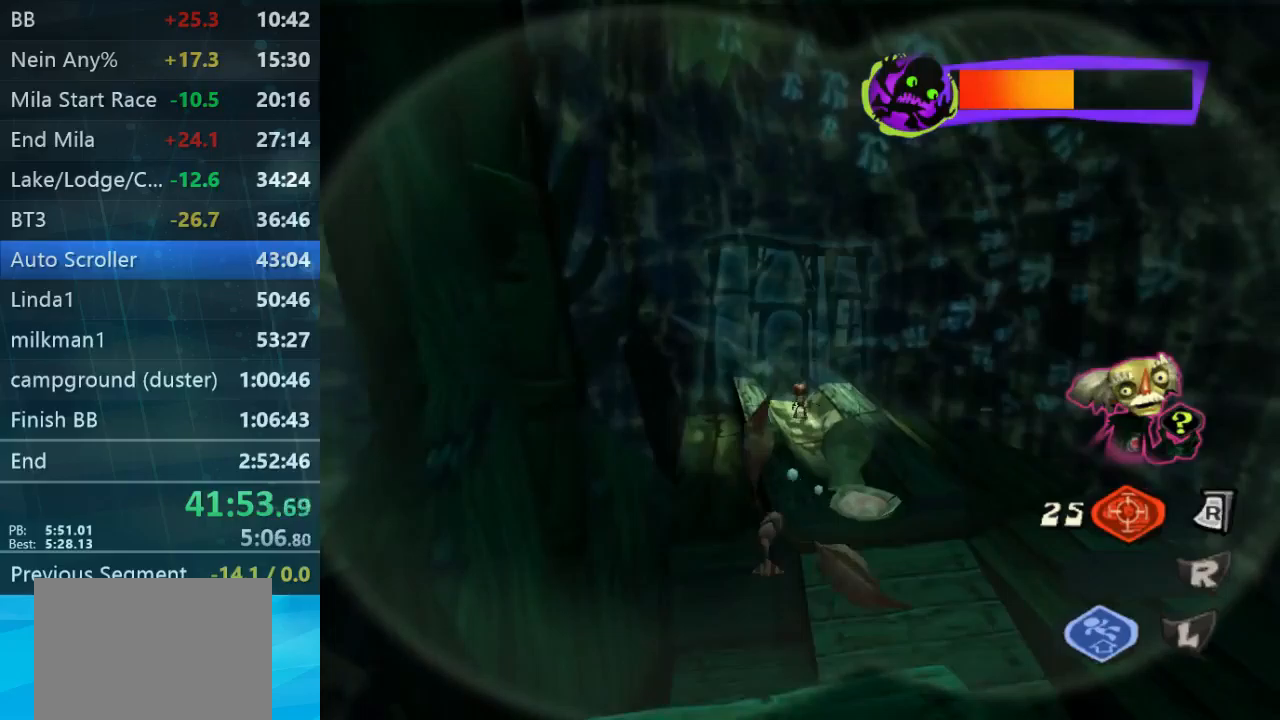
{"buttons": [], "left_stick": "up-left", "right_stick": "center", "button_events": [[233, "X", "up"]]}
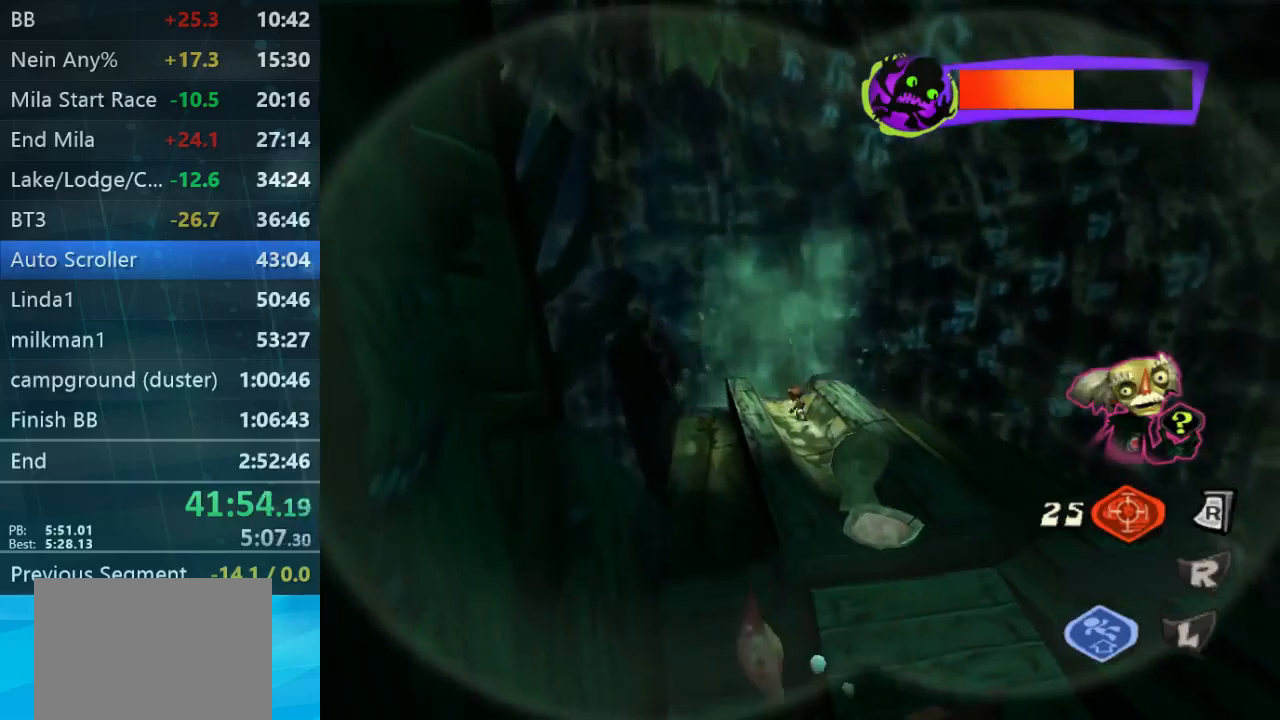
{"buttons": ["X"], "left_stick": "up-left", "right_stick": "center", "button_events": [[333, "X", "down"]]}
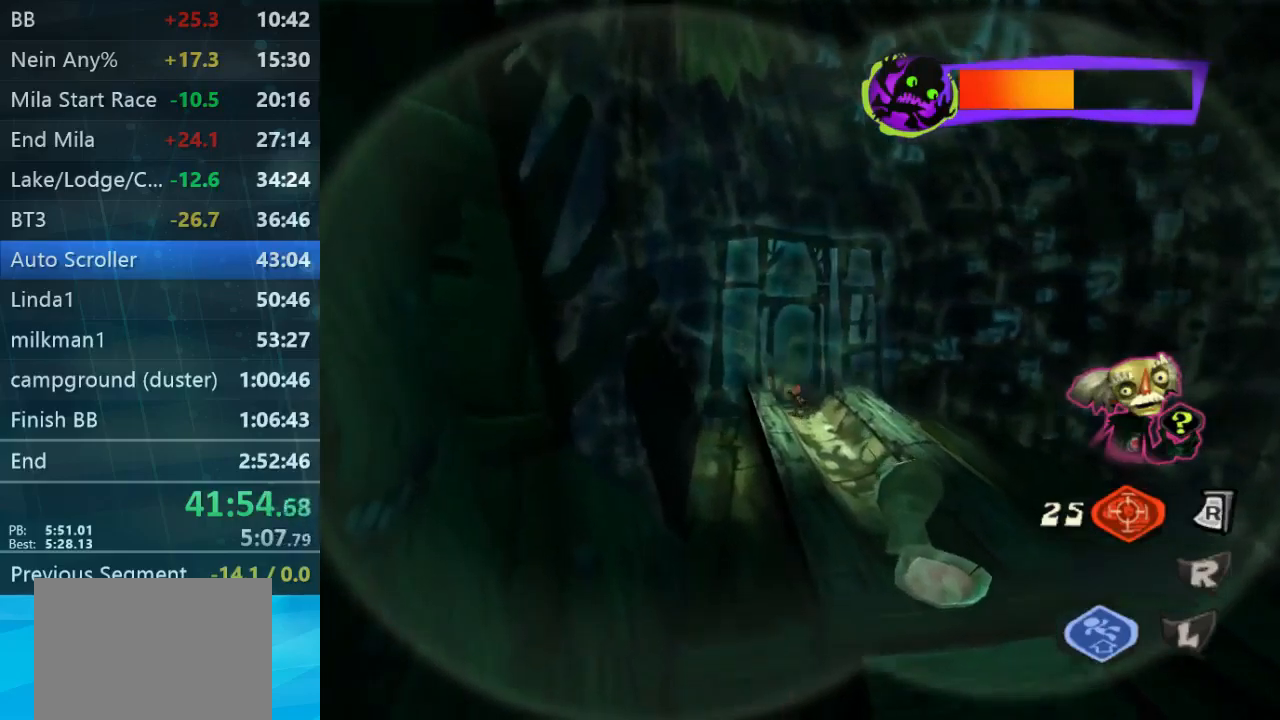
{"buttons": [], "left_stick": "center", "right_stick": "center", "button_events": [[67, "X", "up"]]}
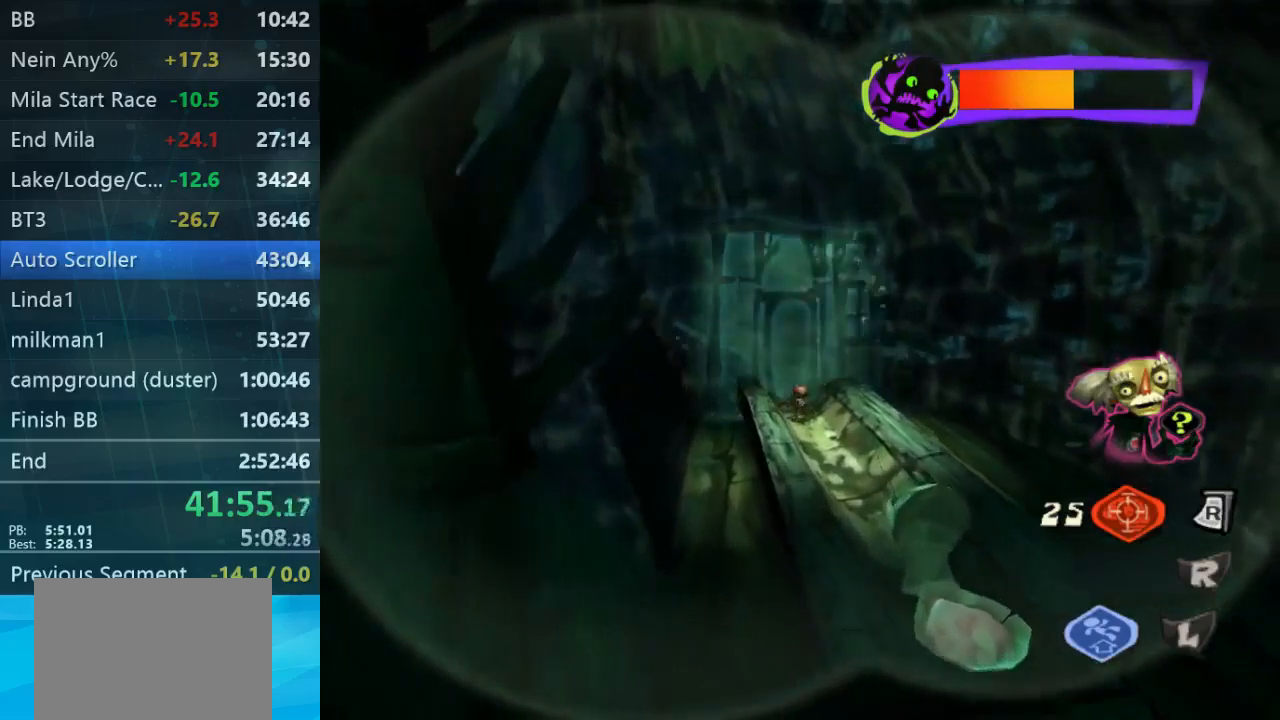
{"buttons": [], "left_stick": "left", "right_stick": "center", "button_events": [[133, "X", "down"], [333, "X", "up"]]}
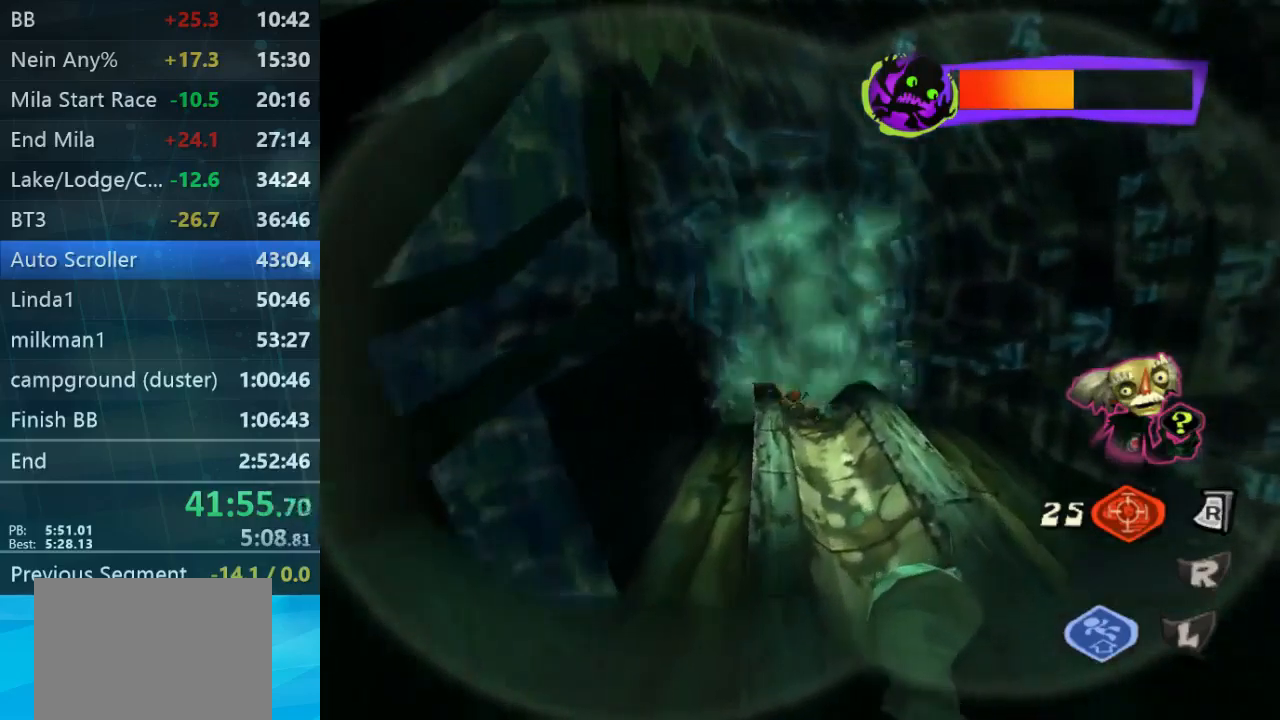
{"buttons": ["X"], "left_stick": "center", "right_stick": "center"}
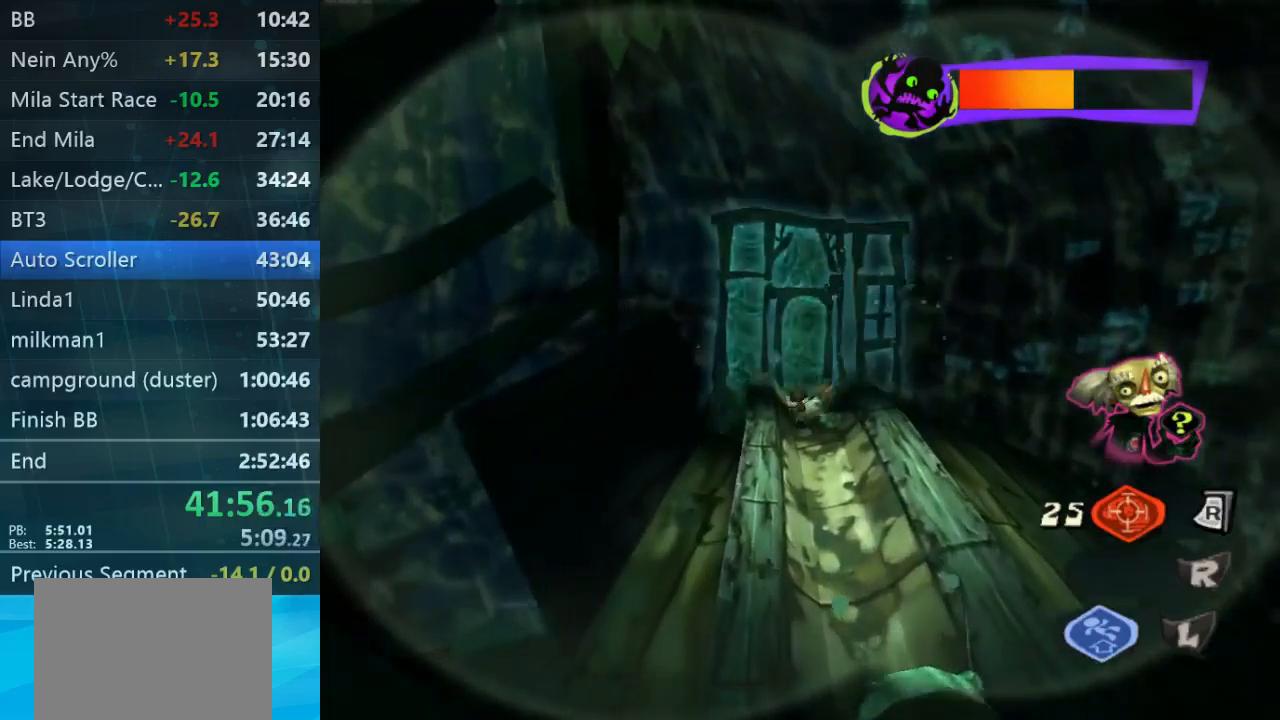
{"buttons": [], "left_stick": "up", "right_stick": "center"}
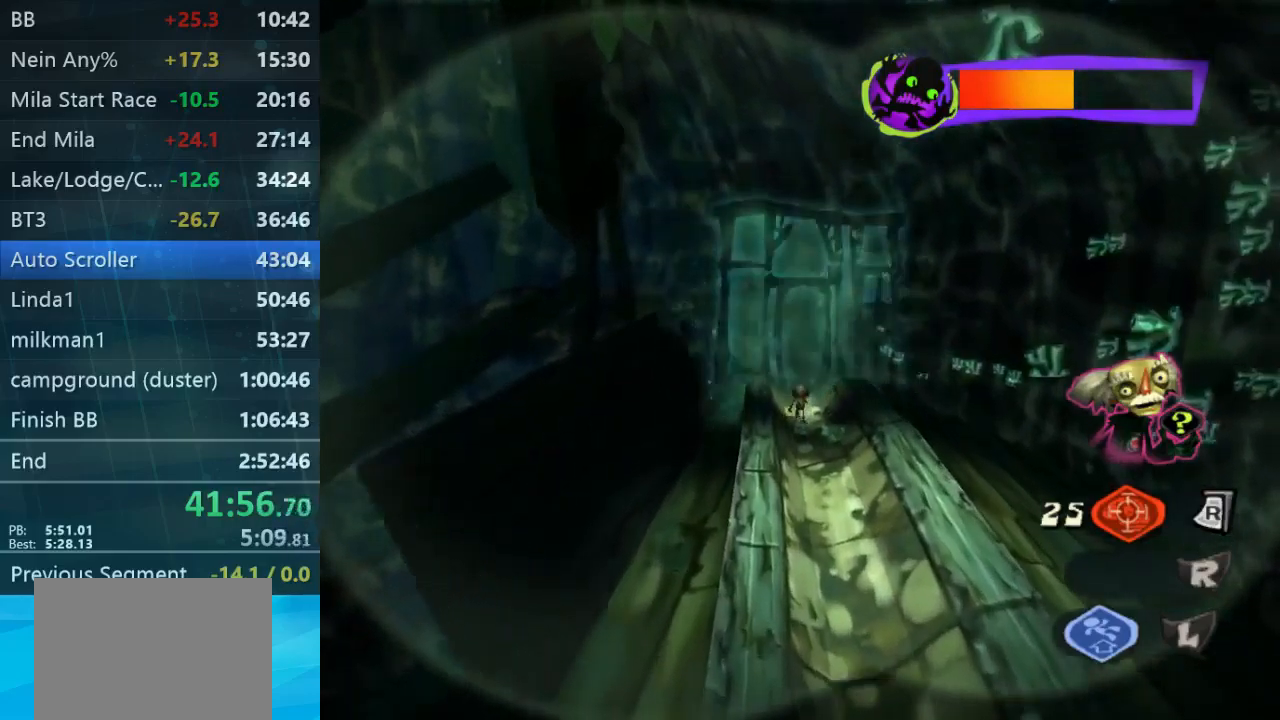
{"buttons": ["X"], "left_stick": "center", "right_stick": "center", "button_events": [[433, "X", "down"]]}
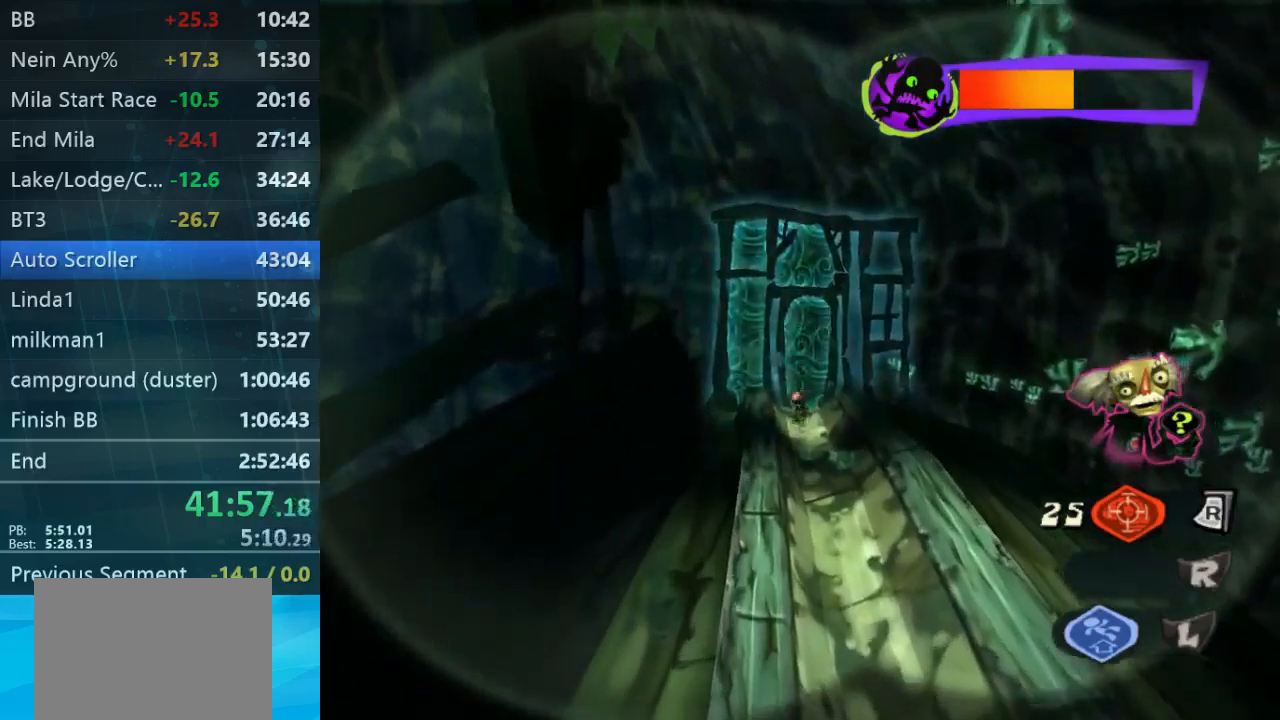
{"buttons": [], "left_stick": "center", "right_stick": "center", "button_events": [[100, "X", "up"]]}
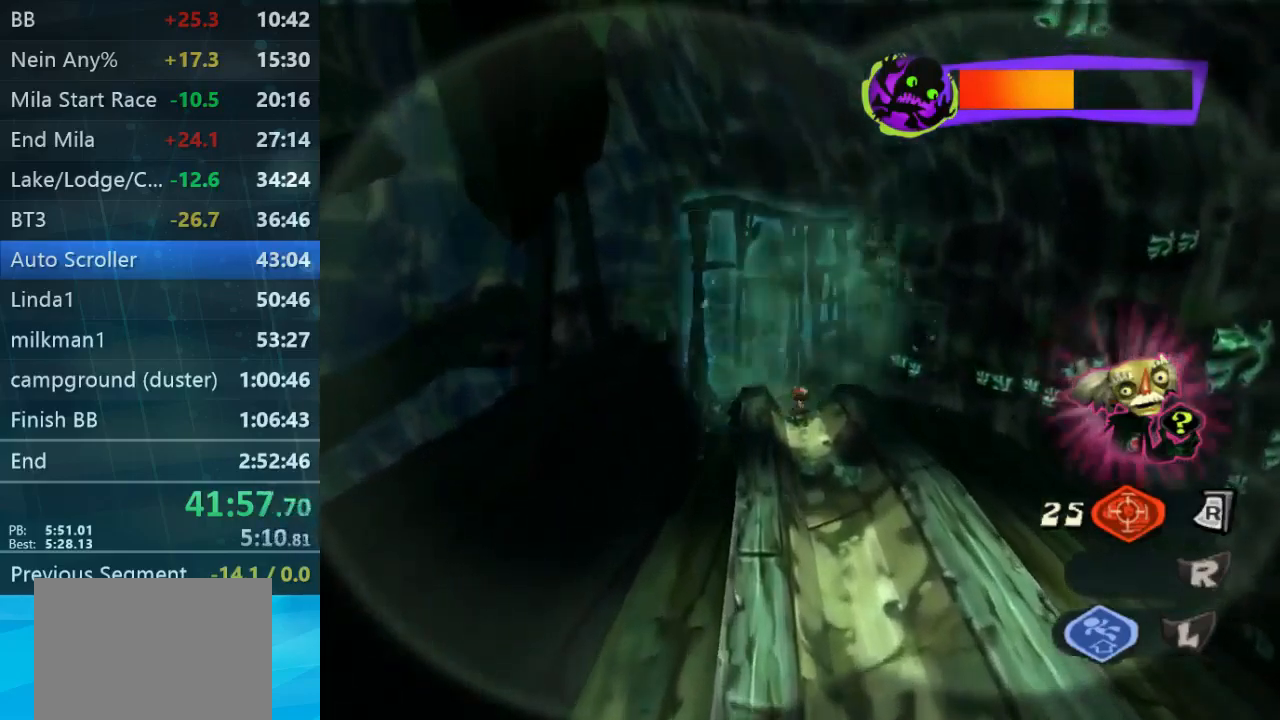
{"buttons": [], "left_stick": "center", "right_stick": "center", "button_events": []}
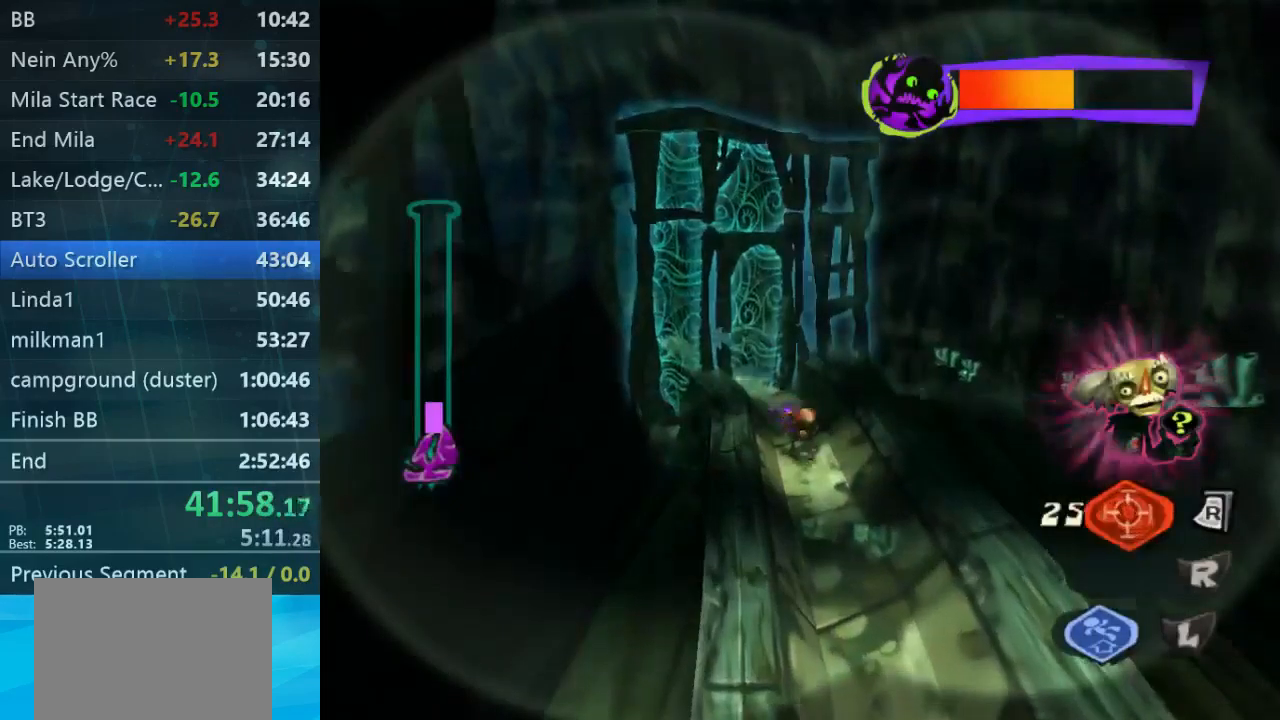
{"buttons": [], "left_stick": "center", "right_stick": "center", "button_events": []}
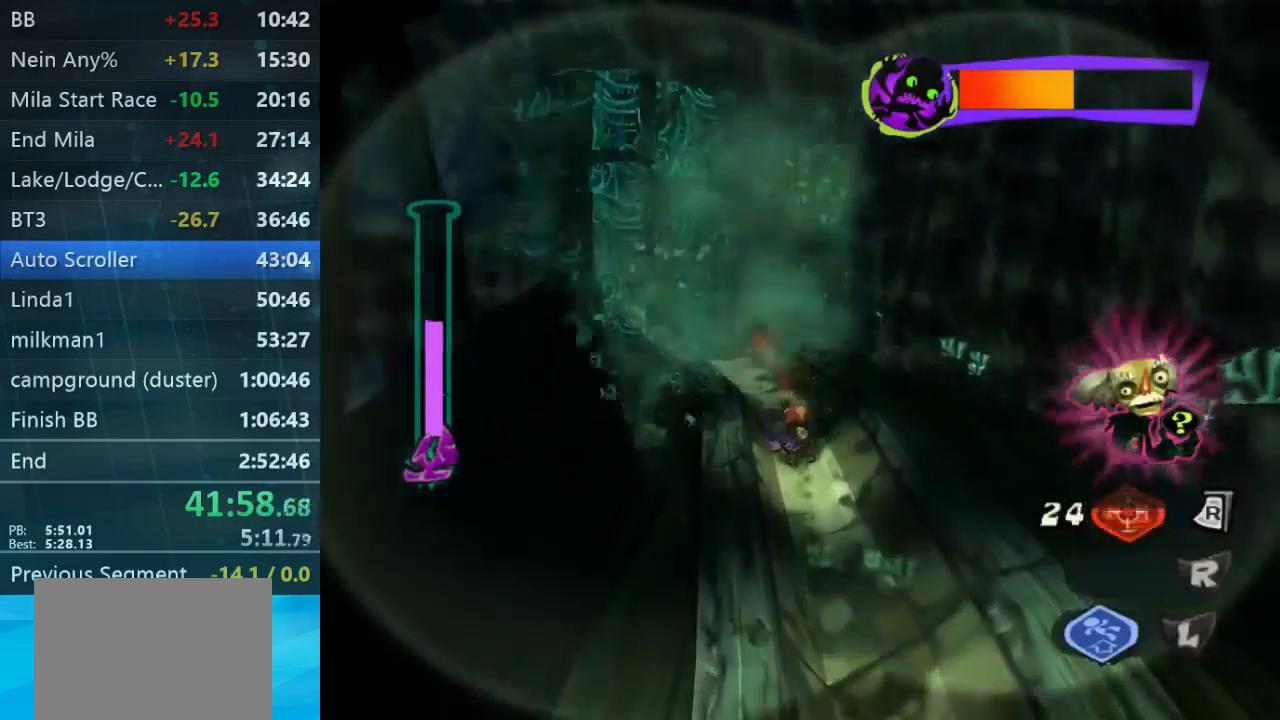
{"buttons": [], "left_stick": "center", "right_stick": "center", "button_events": []}
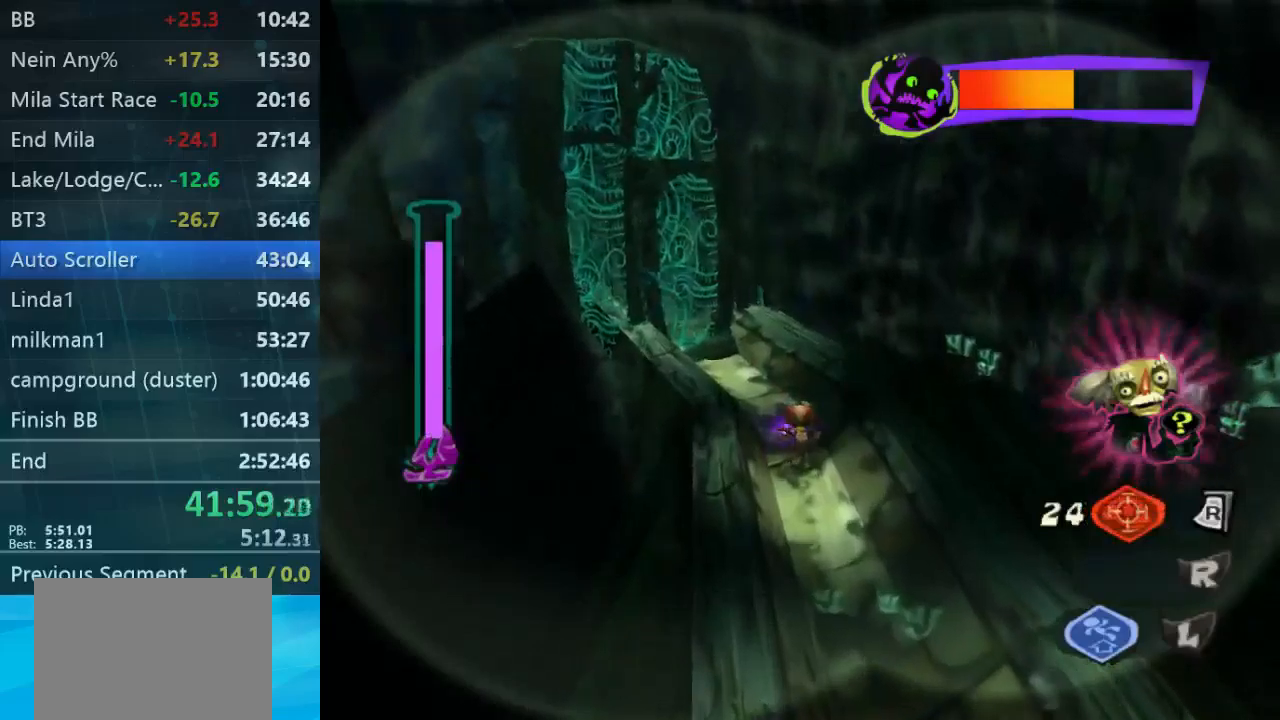
{"buttons": [], "left_stick": "up-left", "right_stick": "center", "button_events": []}
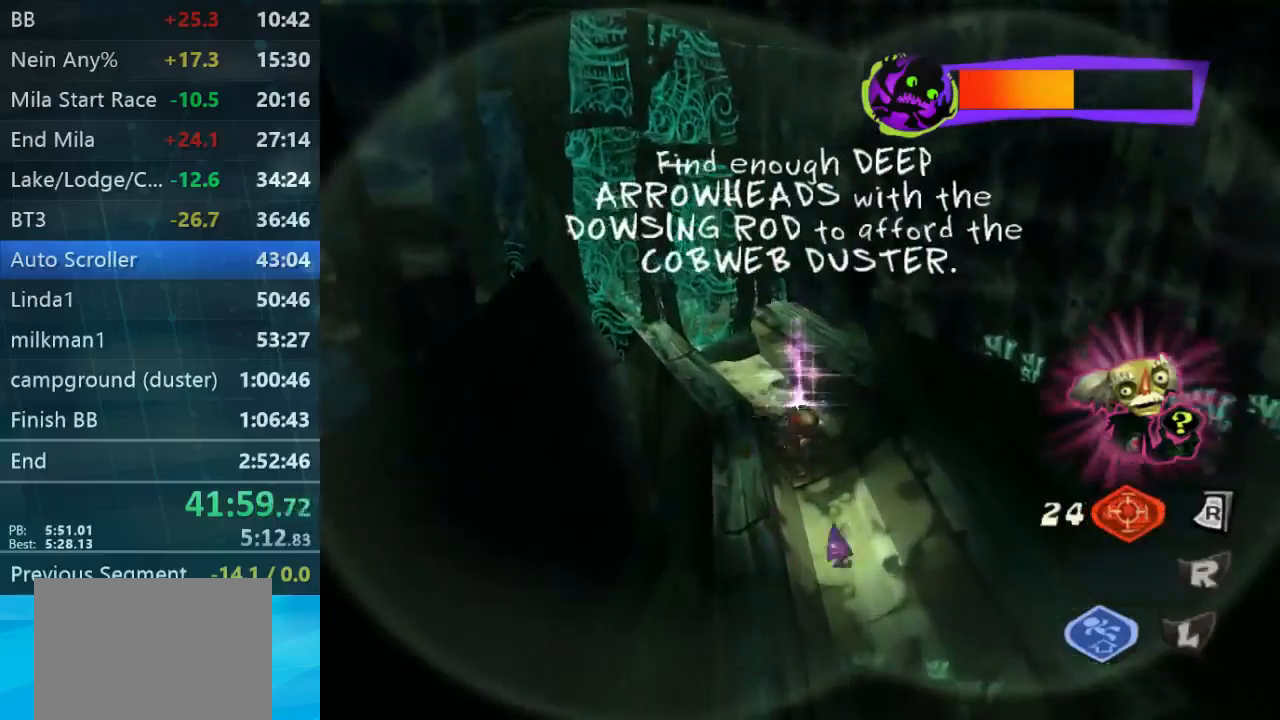
{"buttons": [], "left_stick": "up-left", "right_stick": "center", "button_events": []}
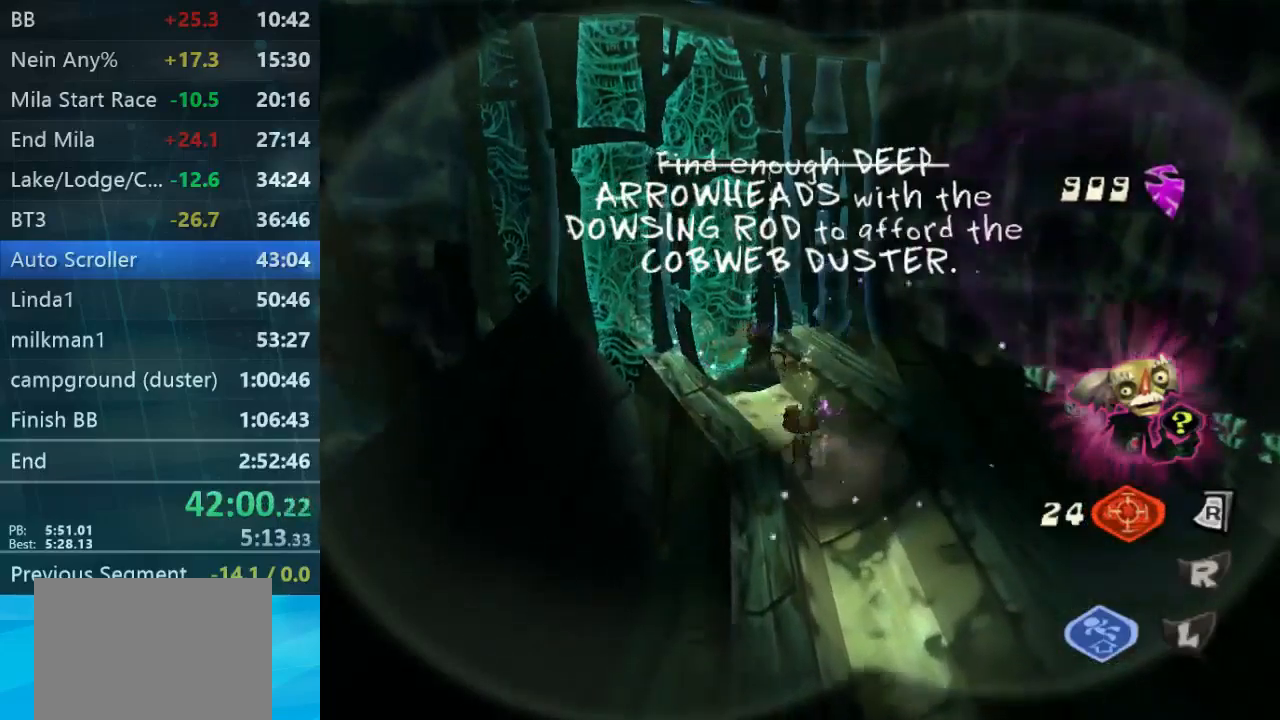
{"buttons": [], "left_stick": "up-left", "right_stick": "center", "button_events": [[267, "X", "down"], [367, "X", "up"]]}
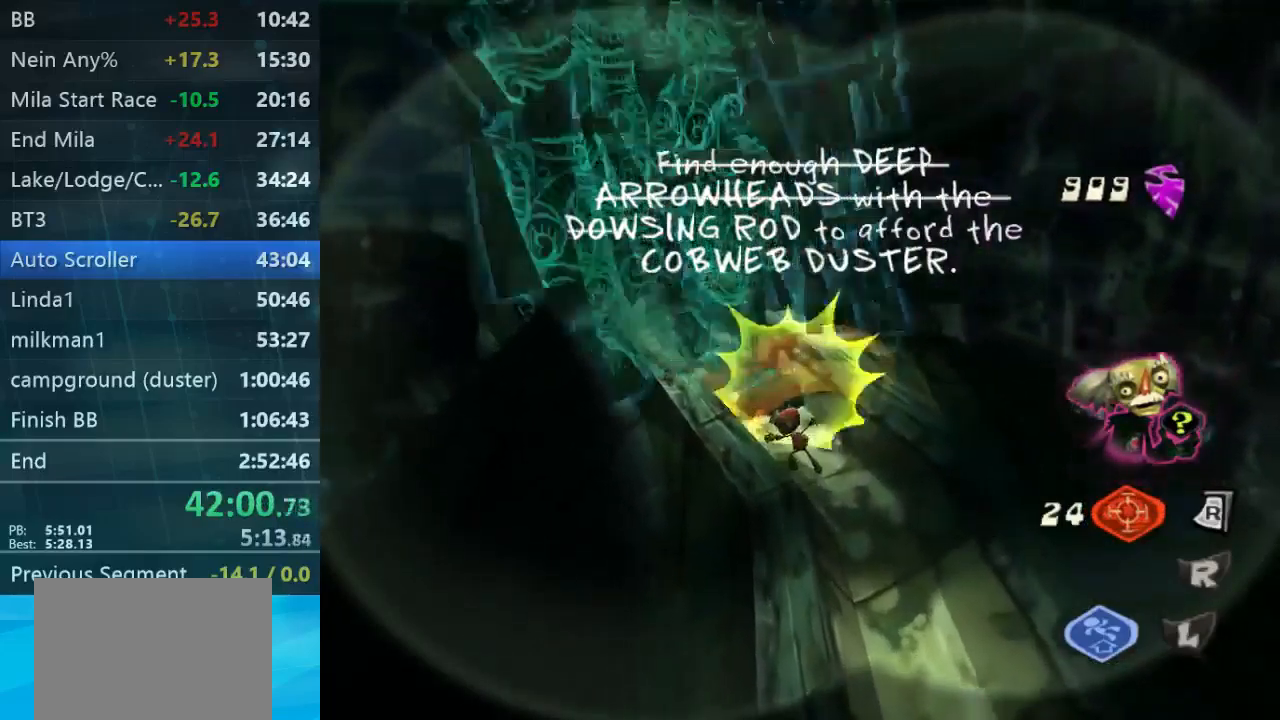
{"buttons": ["L2"], "left_stick": "up-left", "right_stick": "center", "button_events": [[433, "L2", "down"]]}
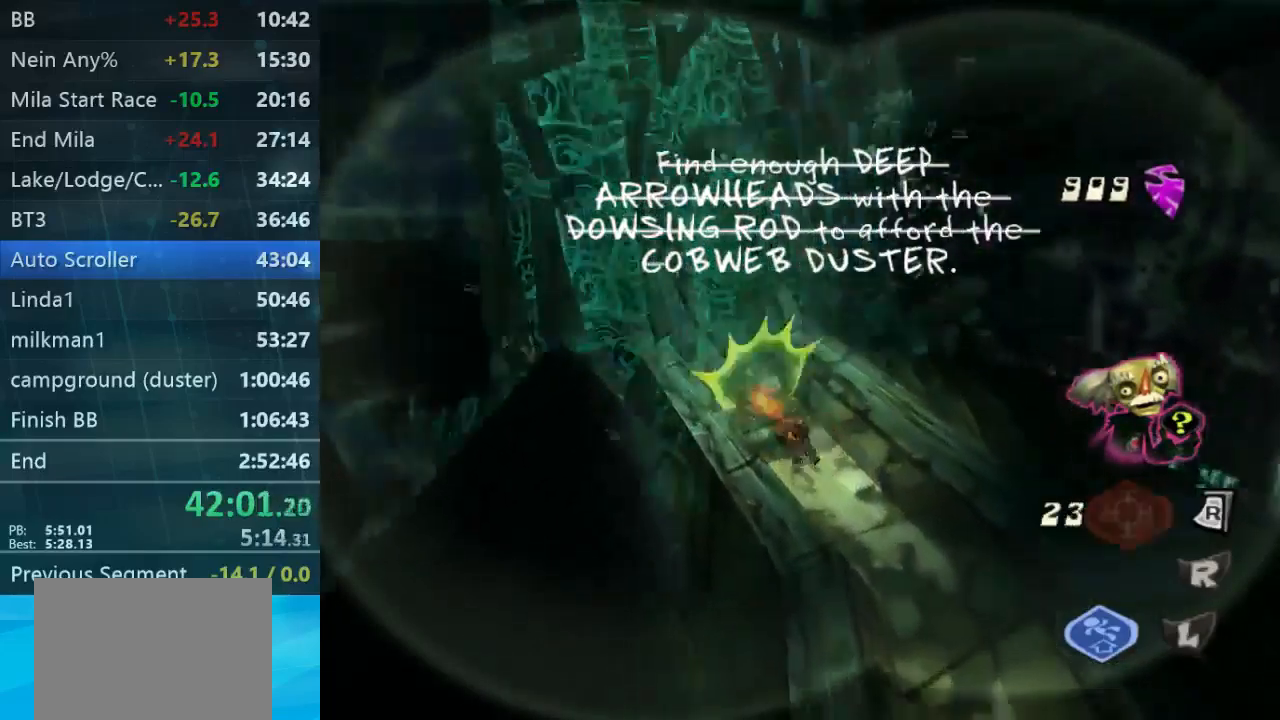
{"buttons": ["X"], "left_stick": "up-left", "right_stick": "center", "button_events": [[67, "R2", "down"], [100, "L2", "up"], [167, "R2", "up"], [433, "X", "down"]]}
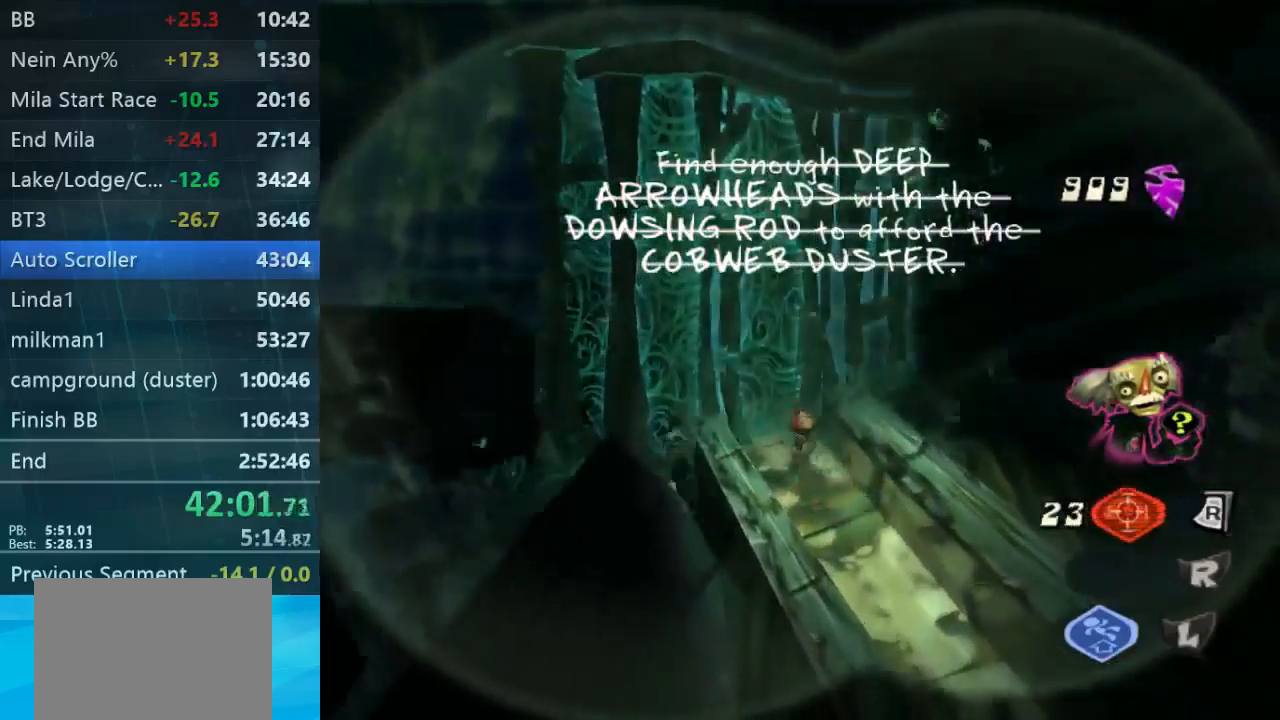
{"buttons": [], "left_stick": "up-left", "right_stick": "center", "button_events": [[67, "X", "up"], [267, "X", "down"], [333, "X", "up"]]}
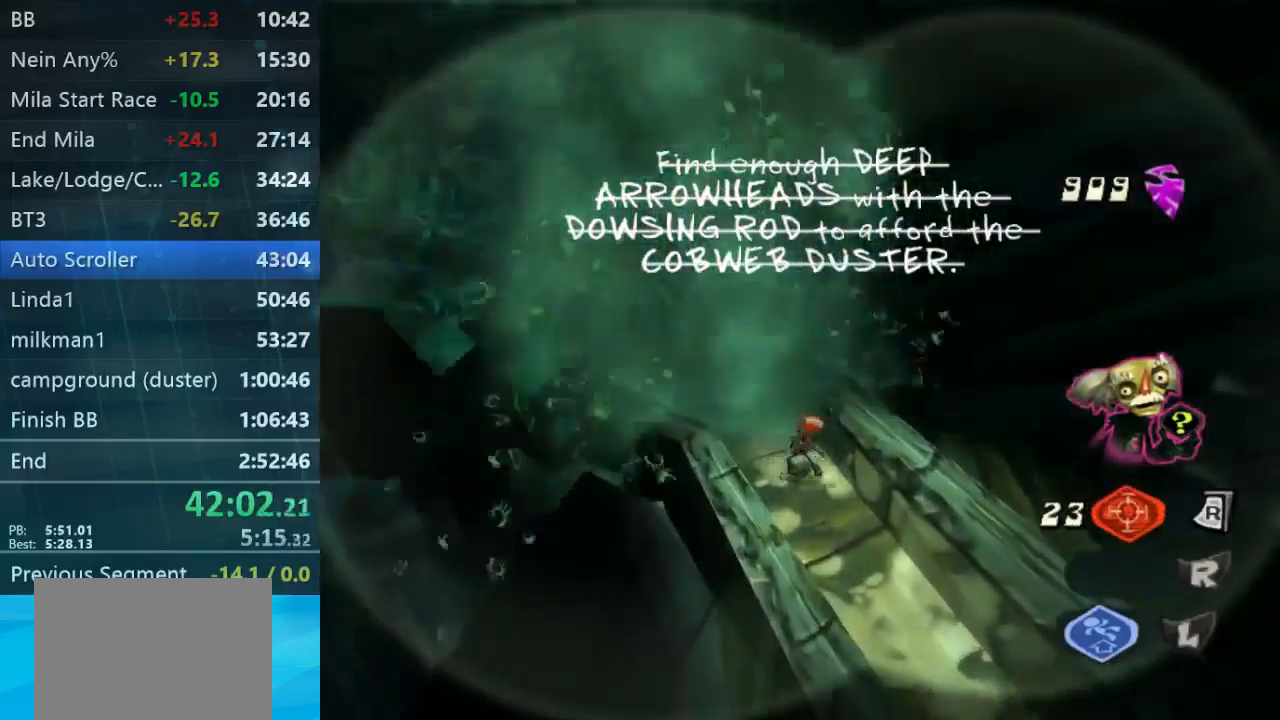
{"buttons": [], "left_stick": "up-left", "right_stick": "center", "button_events": []}
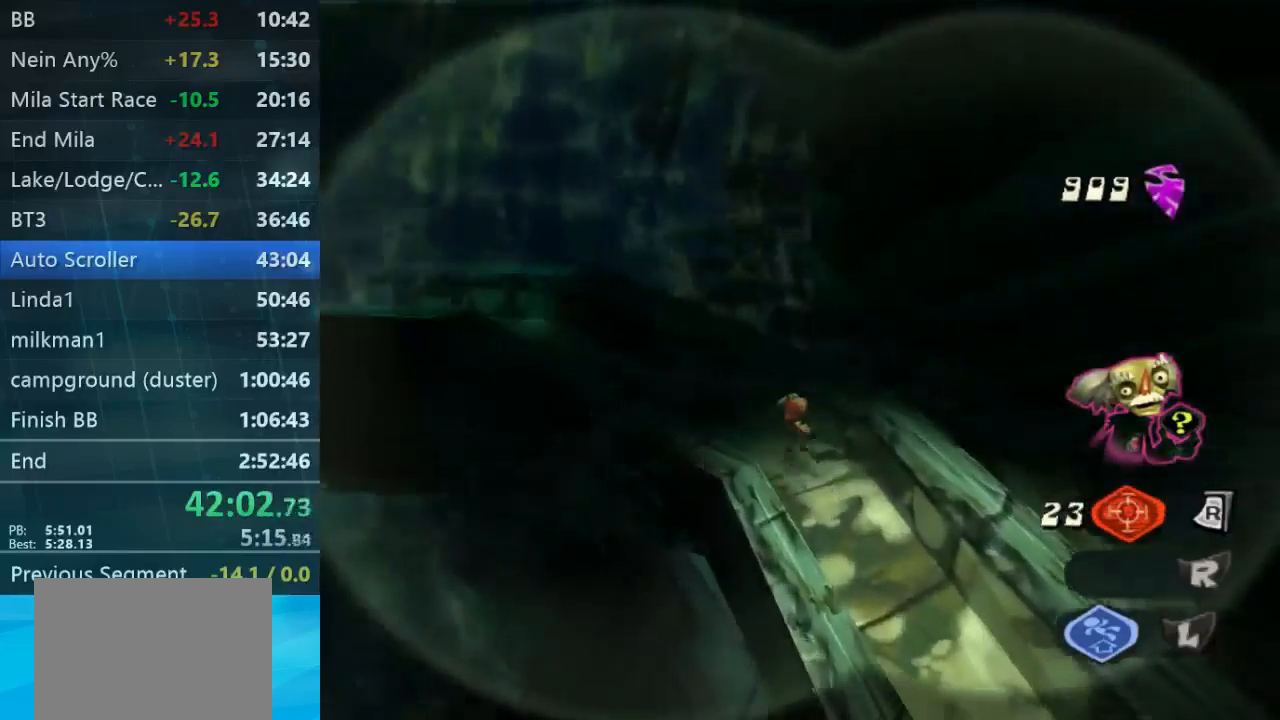
{"buttons": [], "left_stick": "up-left", "right_stick": "center", "button_events": [[133, "L2", "down"], [367, "L2", "up"]]}
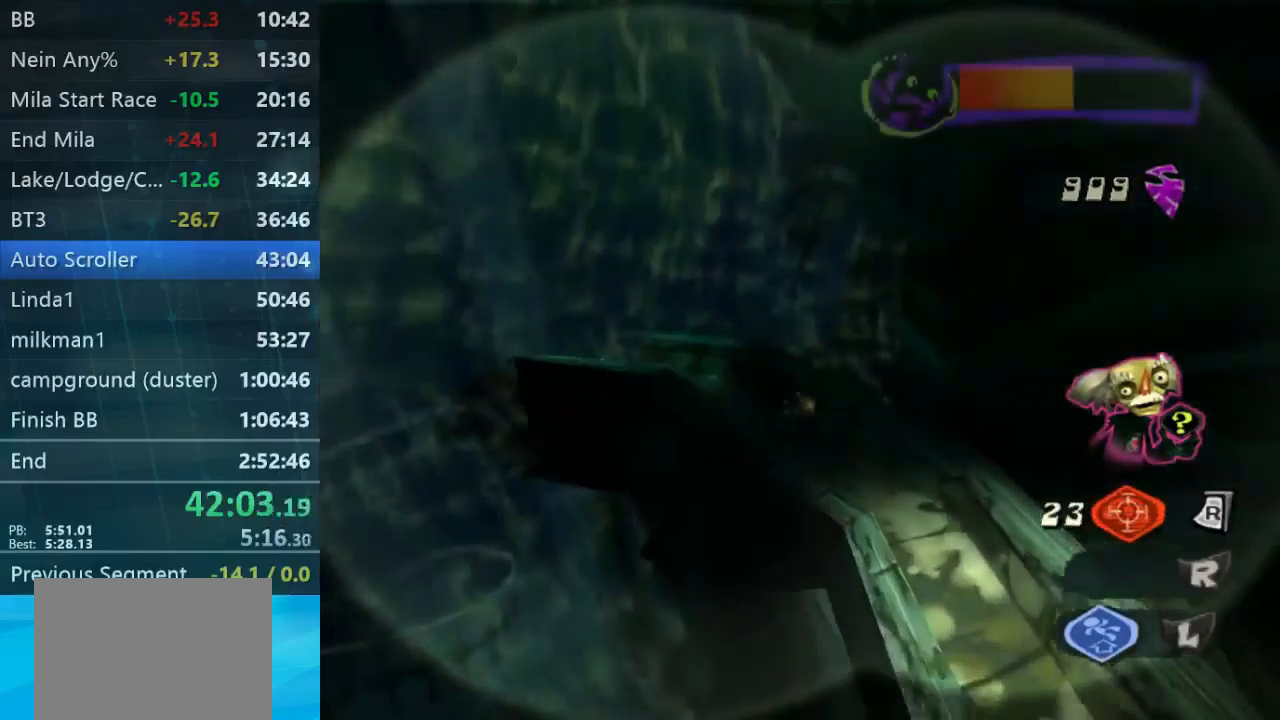
{"buttons": ["L2"], "left_stick": "up-left", "right_stick": "center", "button_events": [[467, "L2", "down"]]}
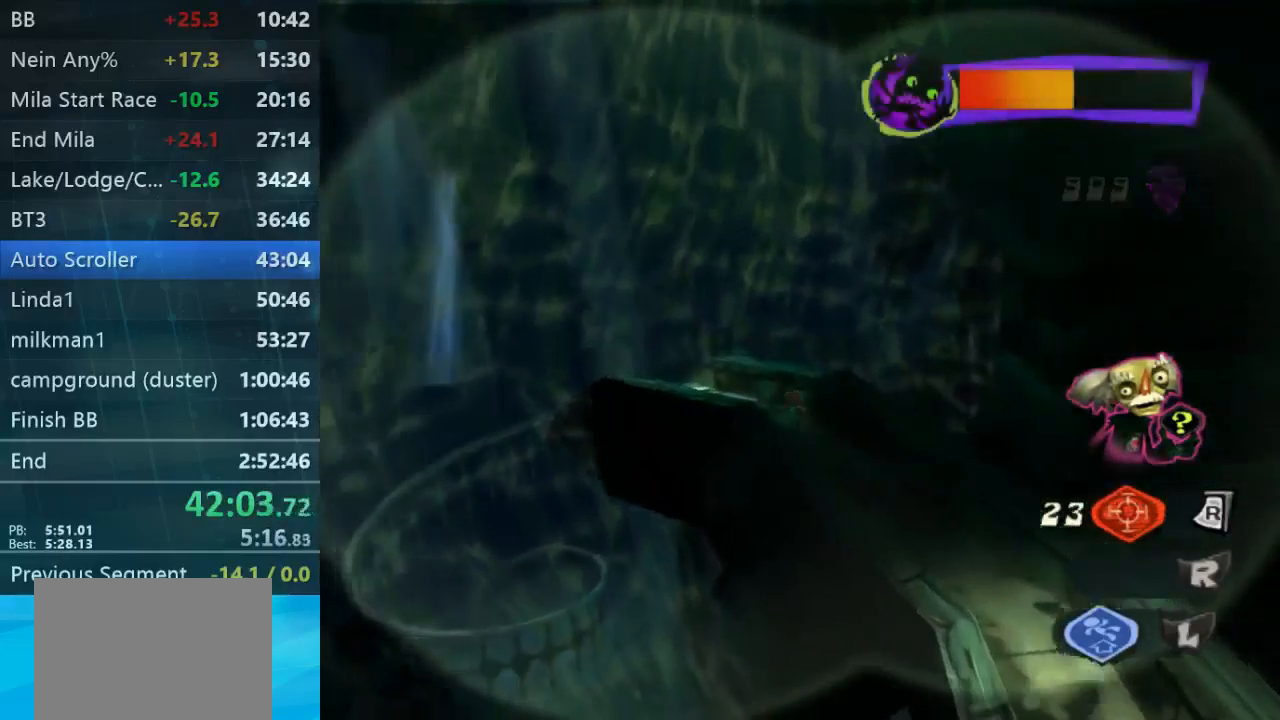
{"buttons": [], "left_stick": "up-right", "right_stick": "center", "button_events": [[200, "L2", "up"]]}
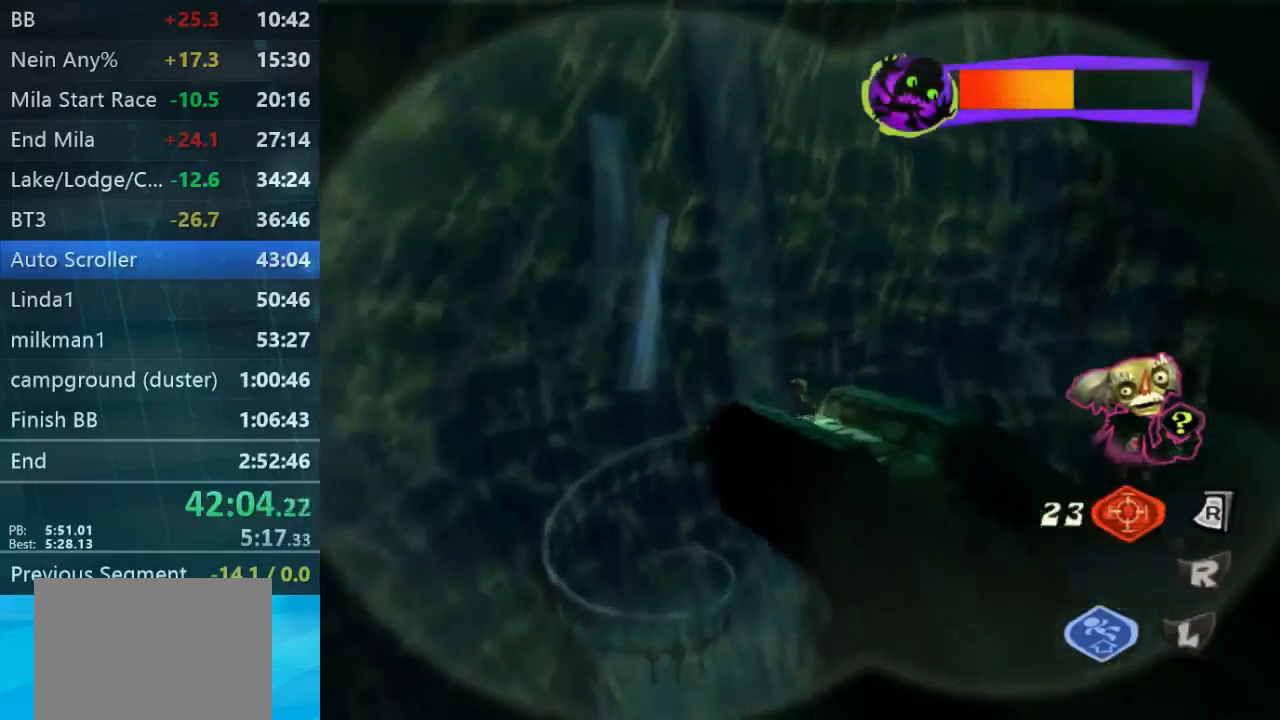
{"buttons": ["B"], "left_stick": "center", "right_stick": "center", "button_events": [[134, "B", "down"]]}
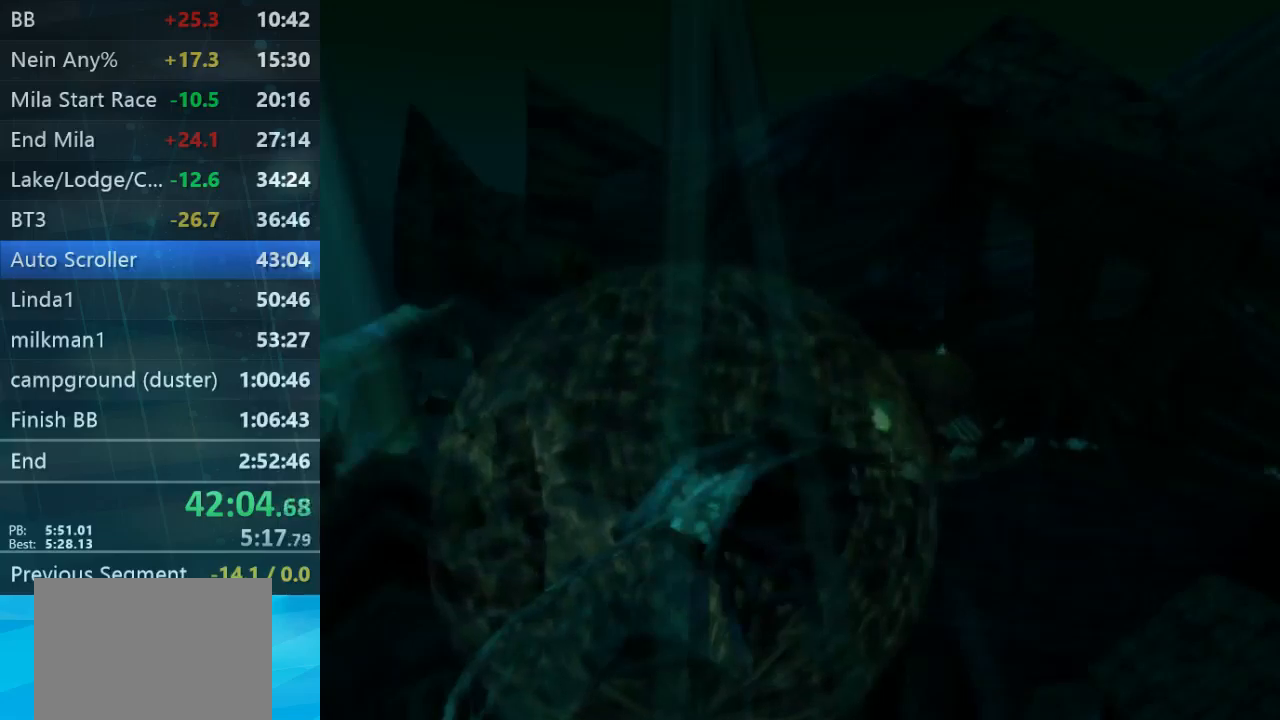
{"buttons": ["B"], "left_stick": "center", "right_stick": "center", "button_events": [[34, "B", "up"], [100, "B", "down"], [200, "B", "up"], [334, "B", "down"], [400, "B", "up"], [500, "B", "down"]]}
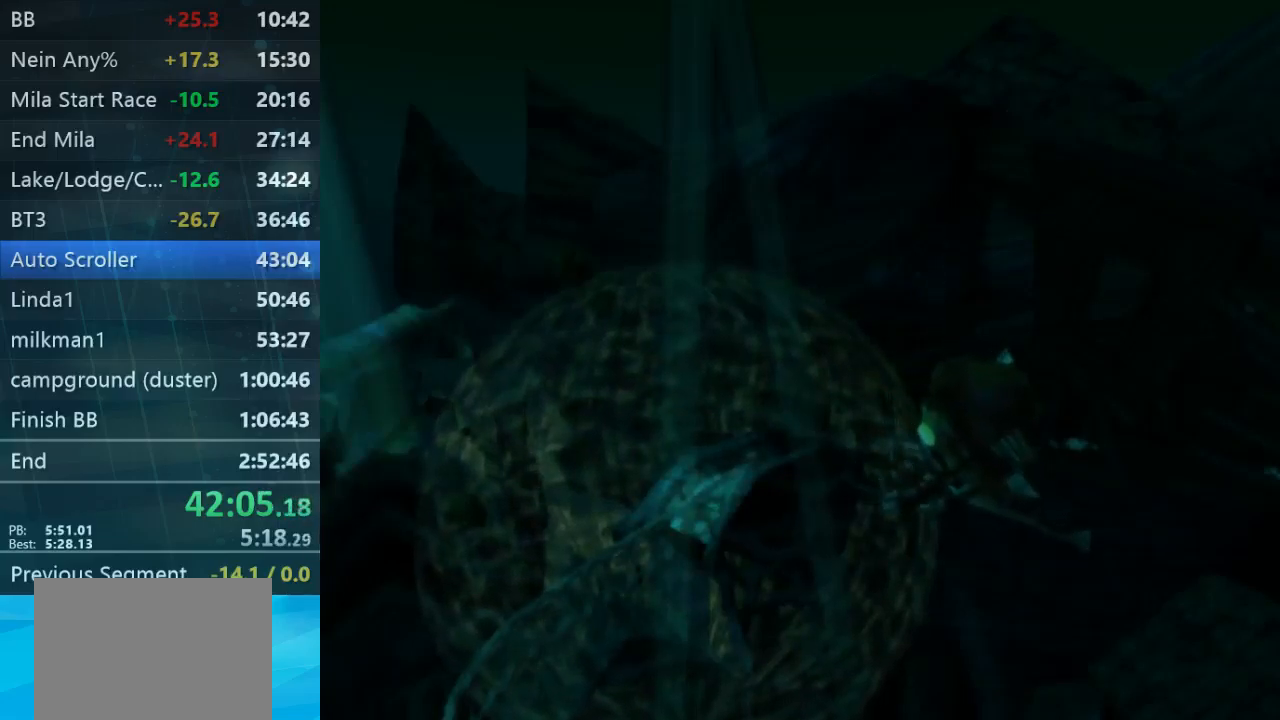
{"buttons": ["B"], "left_stick": "center", "right_stick": "center", "button_events": [[234, "B", "up"], [300, "B", "down"], [434, "B", "up"], [500, "B", "down"]]}
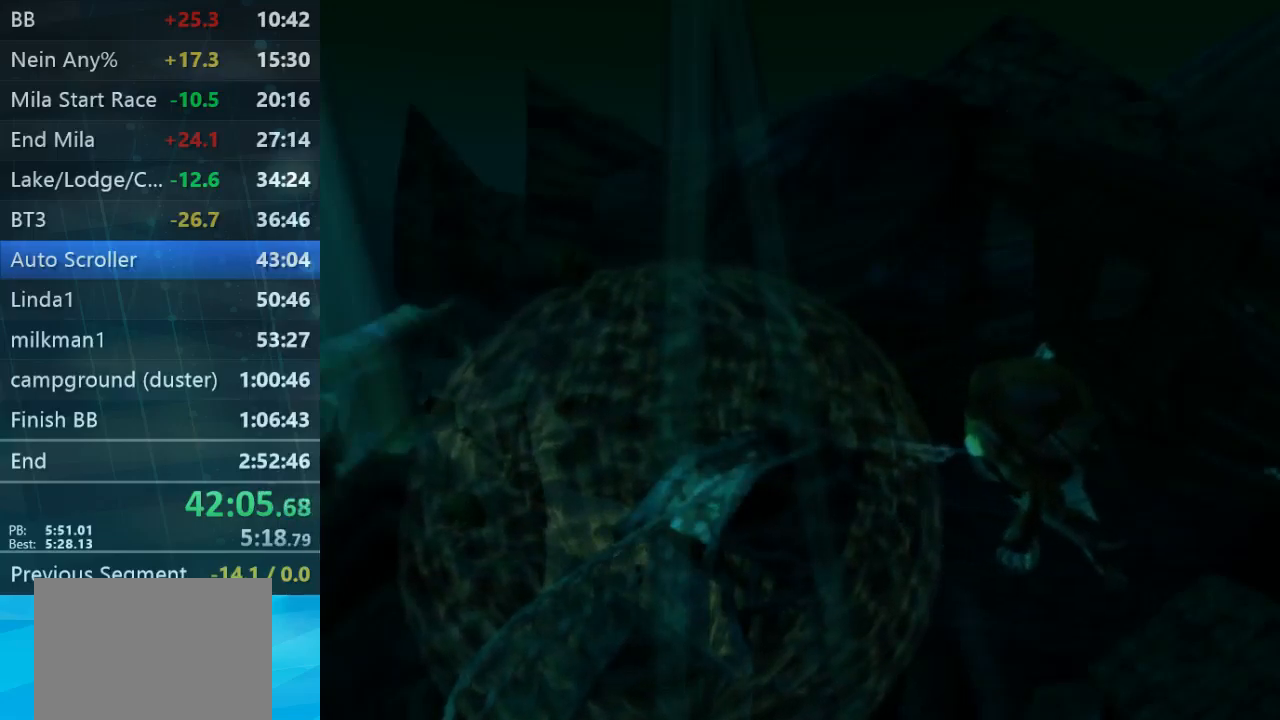
{"buttons": [], "left_stick": "center", "right_stick": "center", "button_events": [[100, "B", "up"], [200, "B", "down"], [300, "B", "up"], [367, "B", "down"], [467, "B", "up"]]}